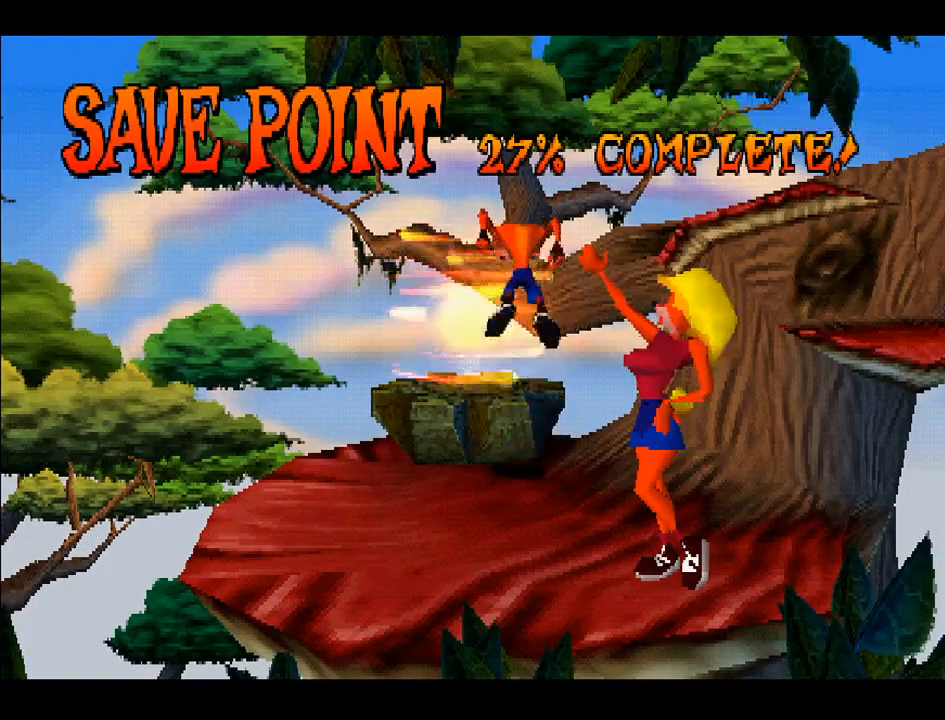
Gameplay with a controller (PlayStation layout); each line is a JSON object with the inputs held at the frame after it. "events" lists button and stick changes between this image and that frame as [ms after this image, input, new state], when the widget could be followed in between. Not read: L3 R3 left_stick.
{"buttons": ["DPAD_LEFT"], "right_stick": "center", "events": [[200, "DPAD_UP", "down"], [367, "DPAD_LEFT", "down"], [483, "DPAD_UP", "up"]]}
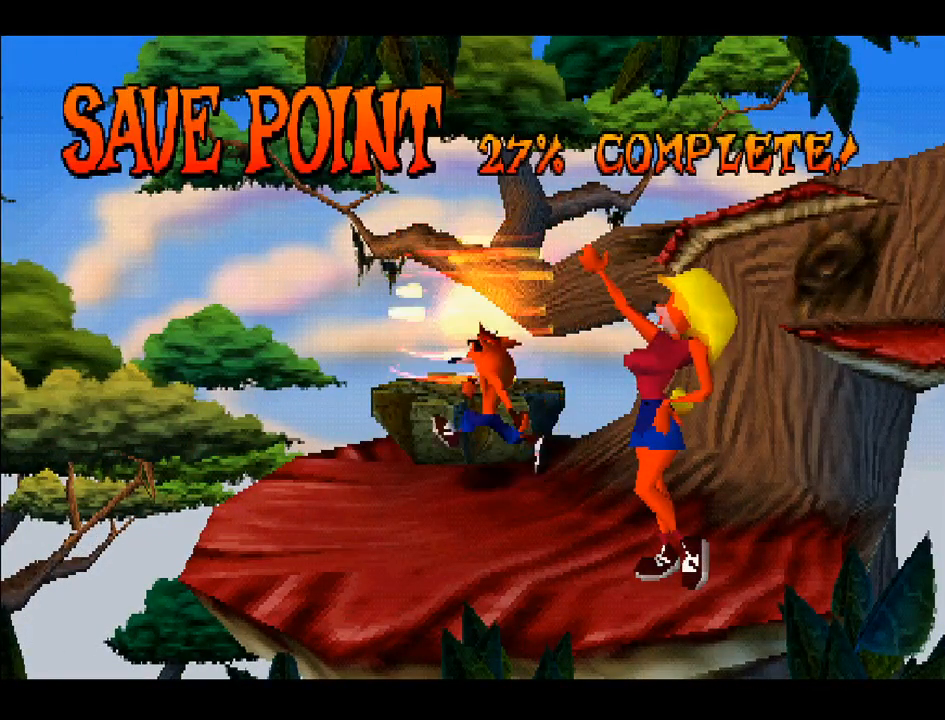
{"buttons": ["DPAD_DOWN", "DPAD_RIGHT"], "right_stick": "center", "events": [[50, "DPAD_LEFT", "up"], [267, "DPAD_RIGHT", "down"], [283, "DPAD_DOWN", "down"]]}
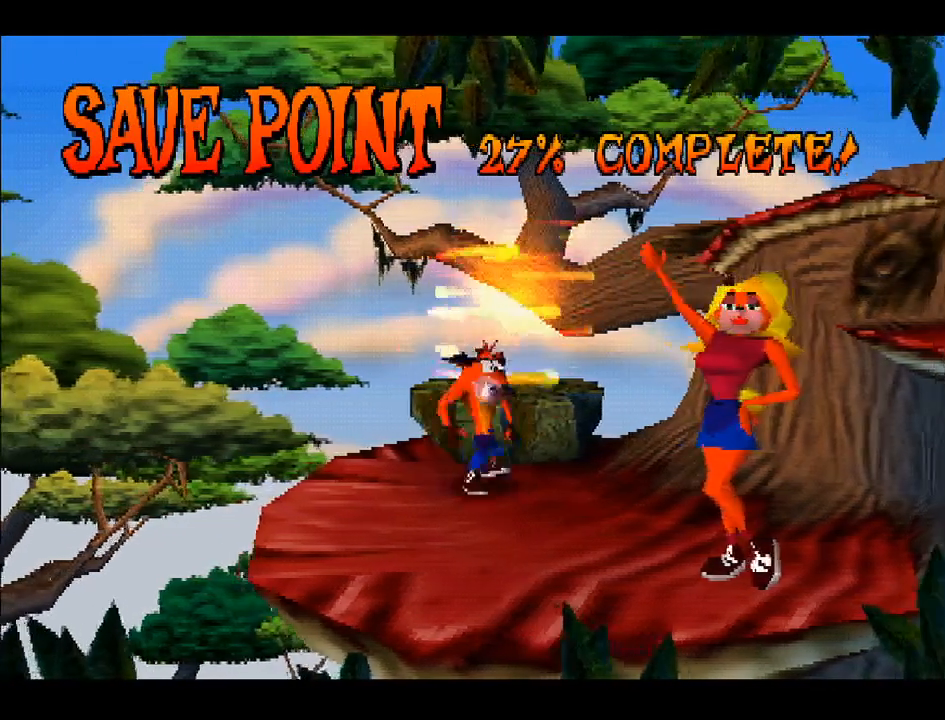
{"buttons": ["SQUARE"], "right_stick": "center", "events": [[367, "DPAD_RIGHT", "up"], [383, "DPAD_DOWN", "up"], [417, "SQUARE", "down"]]}
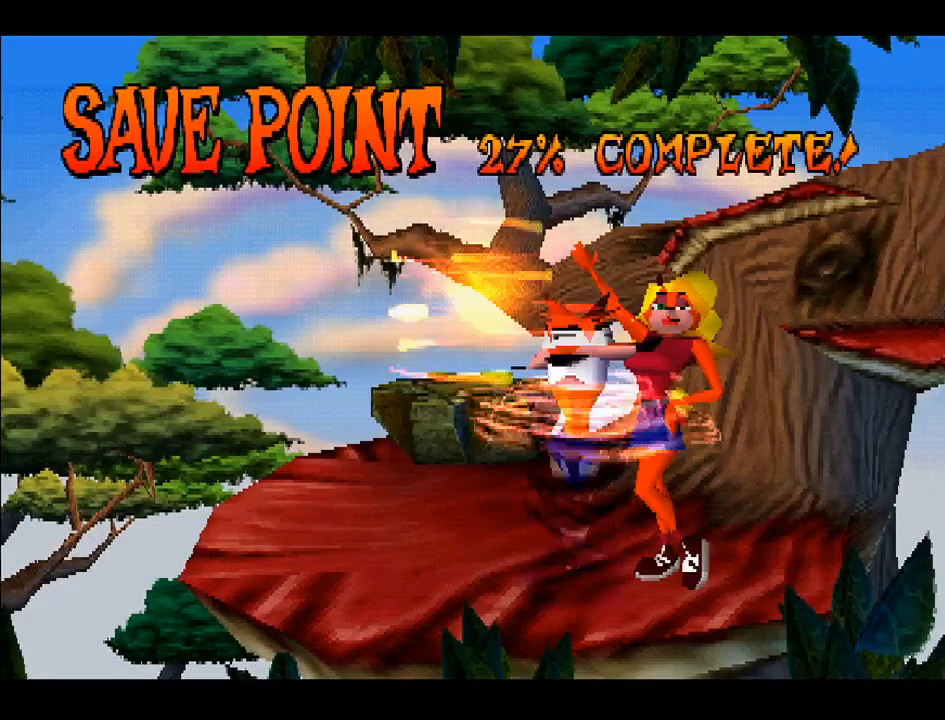
{"buttons": [], "right_stick": "center", "events": [[100, "SQUARE", "up"], [233, "DPAD_UP", "down"], [350, "CROSS", "down"], [367, "DPAD_UP", "up"], [483, "CROSS", "up"]]}
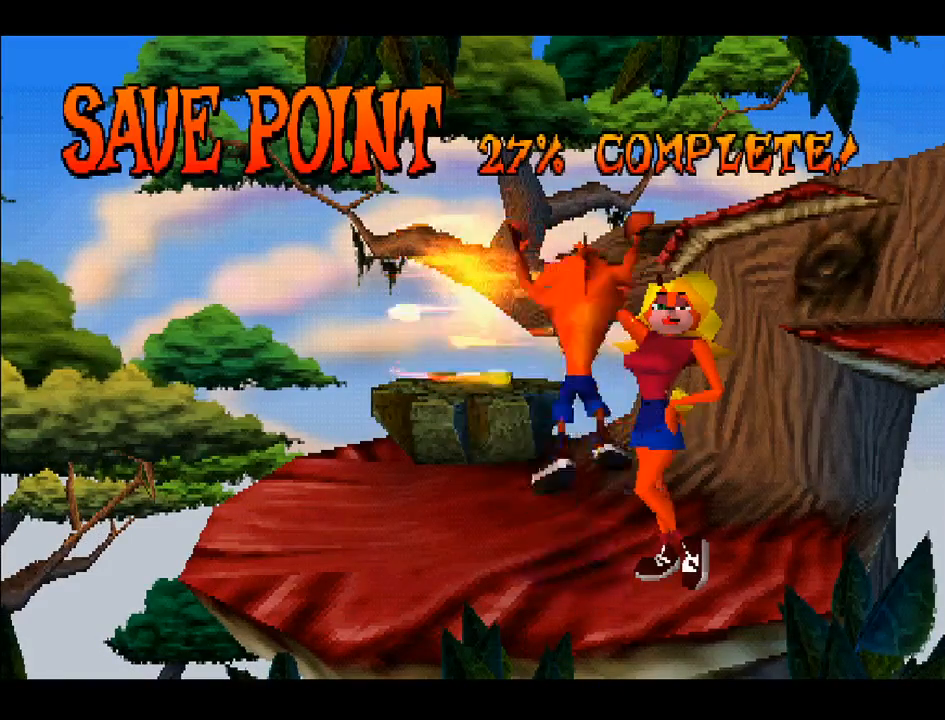
{"buttons": ["DPAD_UP"], "right_stick": "center", "events": [[83, "CROSS", "down"], [233, "CROSS", "up"], [283, "DPAD_LEFT", "down"], [300, "DPAD_UP", "down"], [400, "DPAD_LEFT", "up"]]}
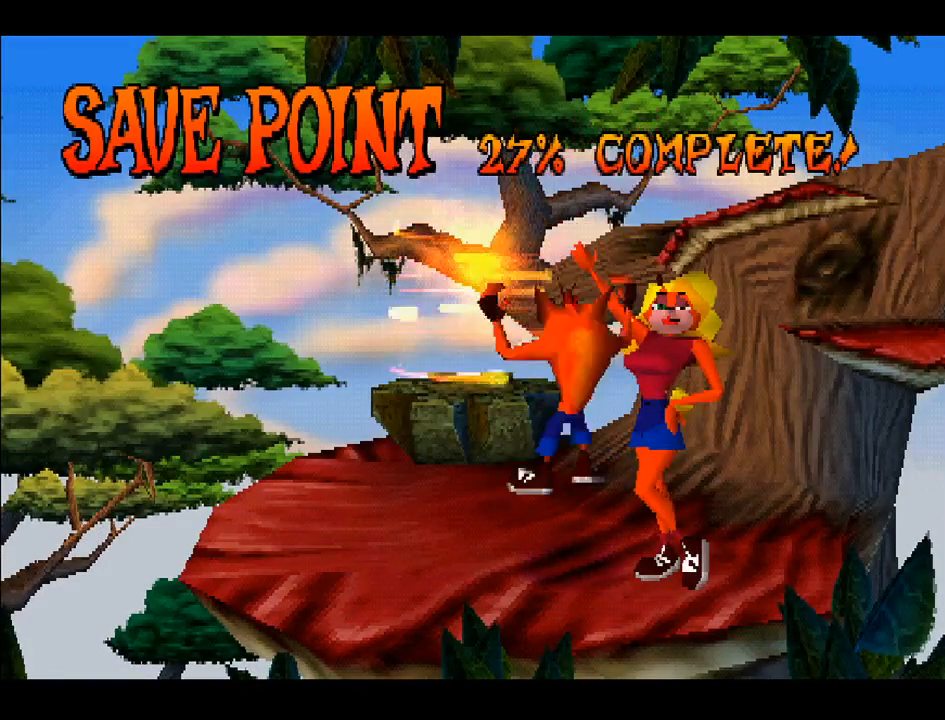
{"buttons": ["DPAD_UP", "DPAD_LEFT"], "right_stick": "center", "events": [[267, "CROSS", "down"], [383, "CROSS", "up"], [467, "DPAD_LEFT", "down"]]}
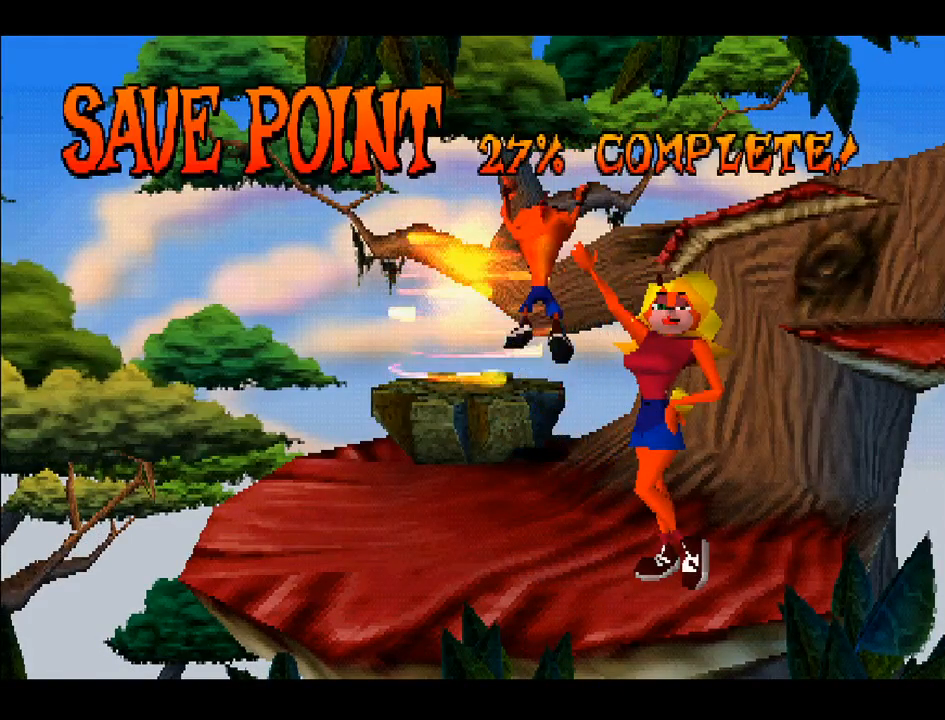
{"buttons": [], "right_stick": "center", "events": [[33, "DPAD_UP", "up"], [83, "DPAD_LEFT", "up"]]}
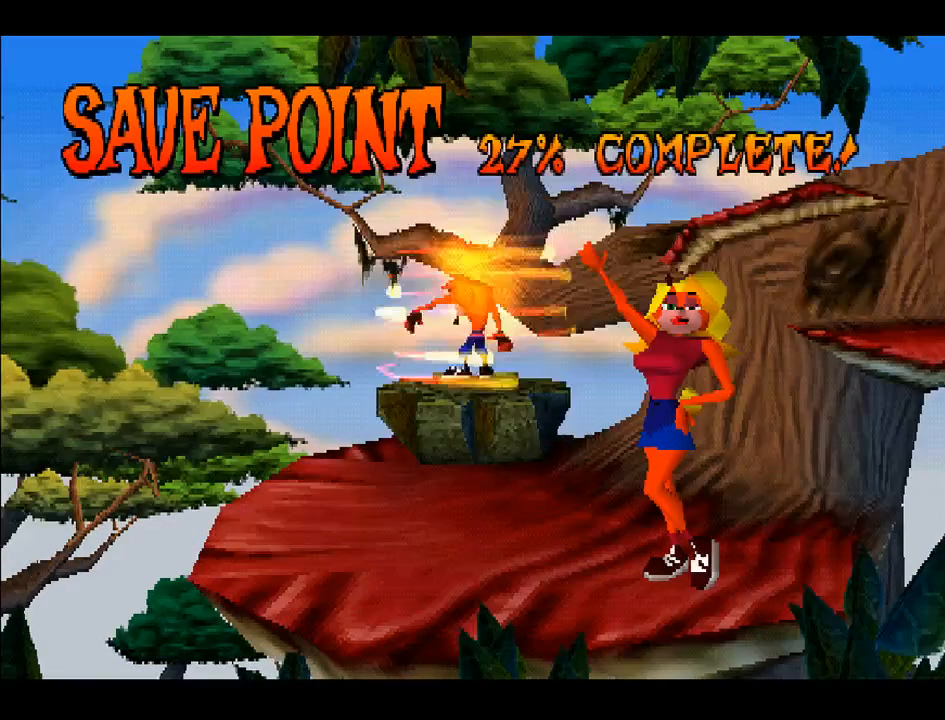
{"buttons": [], "right_stick": "center", "events": [[200, "DPAD_DOWN", "down"], [433, "DPAD_DOWN", "up"]]}
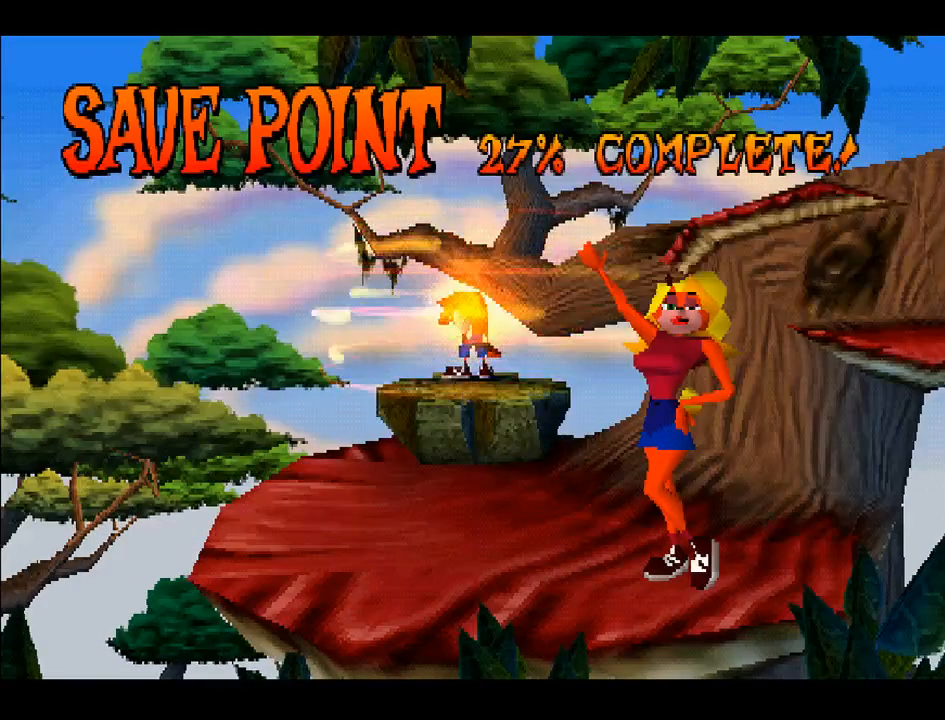
{"buttons": [], "right_stick": "center", "events": []}
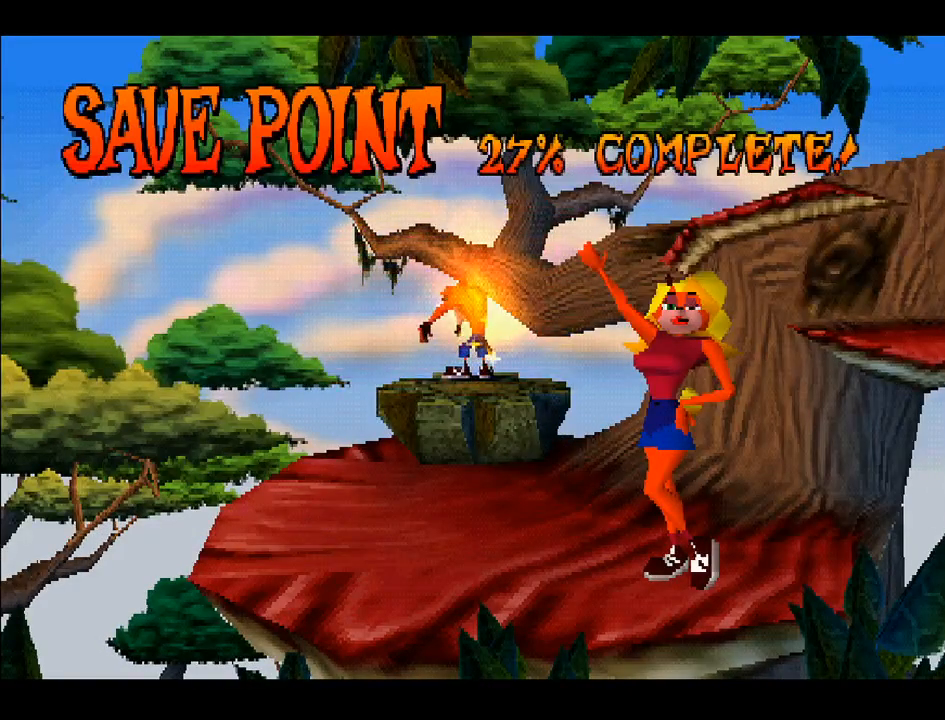
{"buttons": [], "right_stick": "center", "events": []}
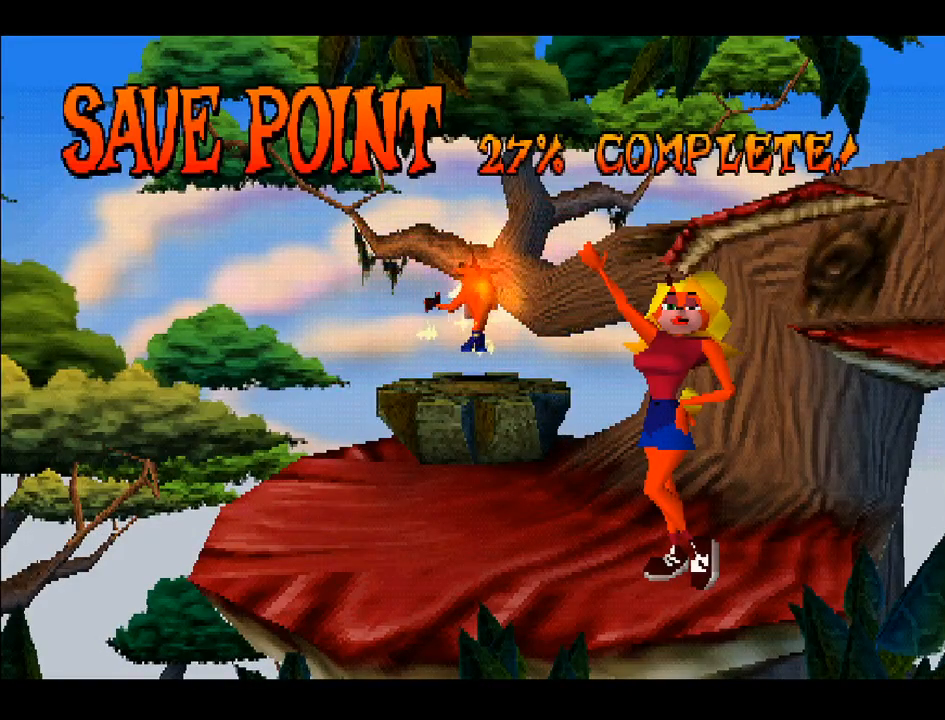
{"buttons": [], "right_stick": "center", "events": []}
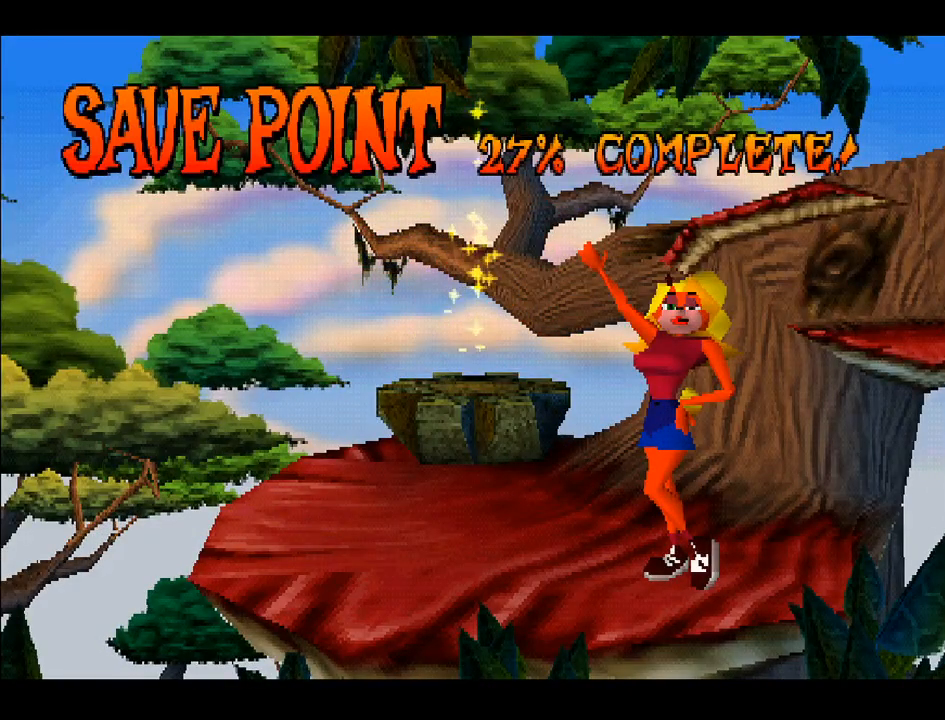
{"buttons": [], "right_stick": "center", "events": []}
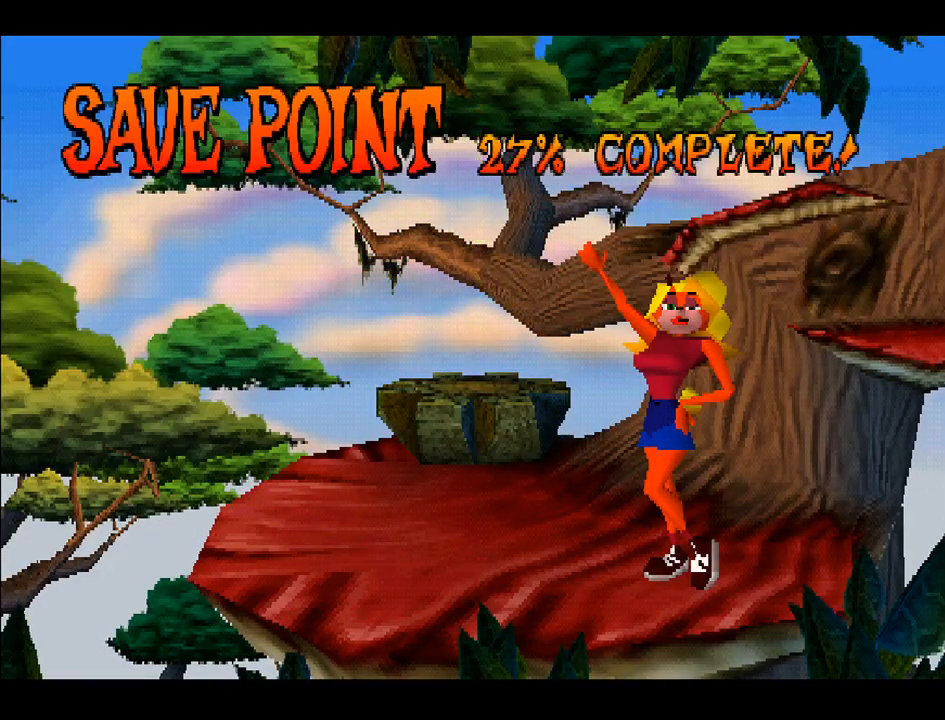
{"buttons": [], "right_stick": "center", "events": []}
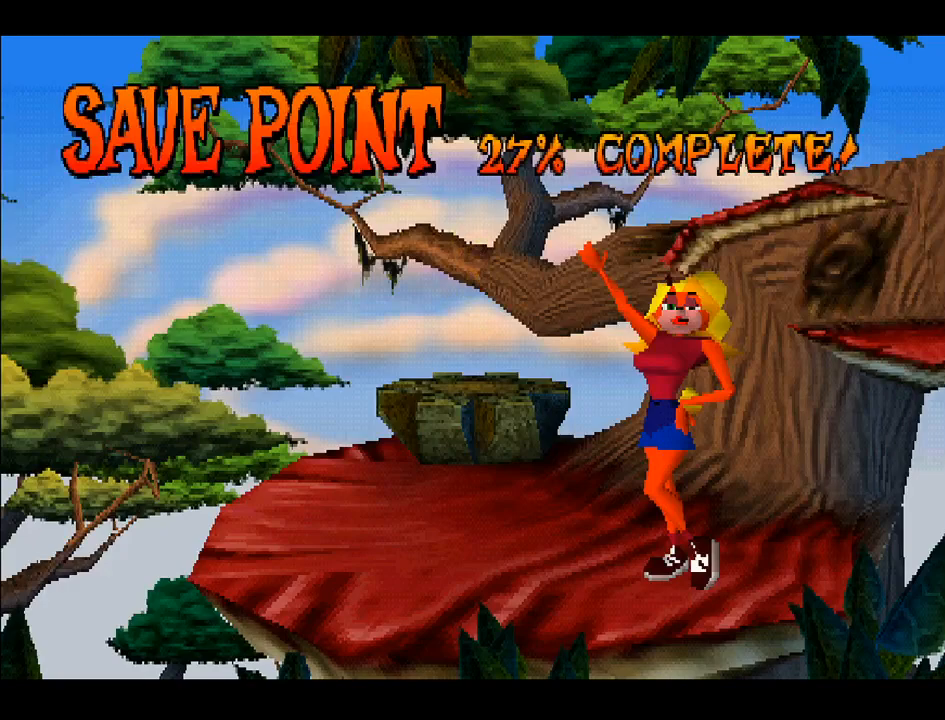
{"buttons": [], "right_stick": "center", "events": []}
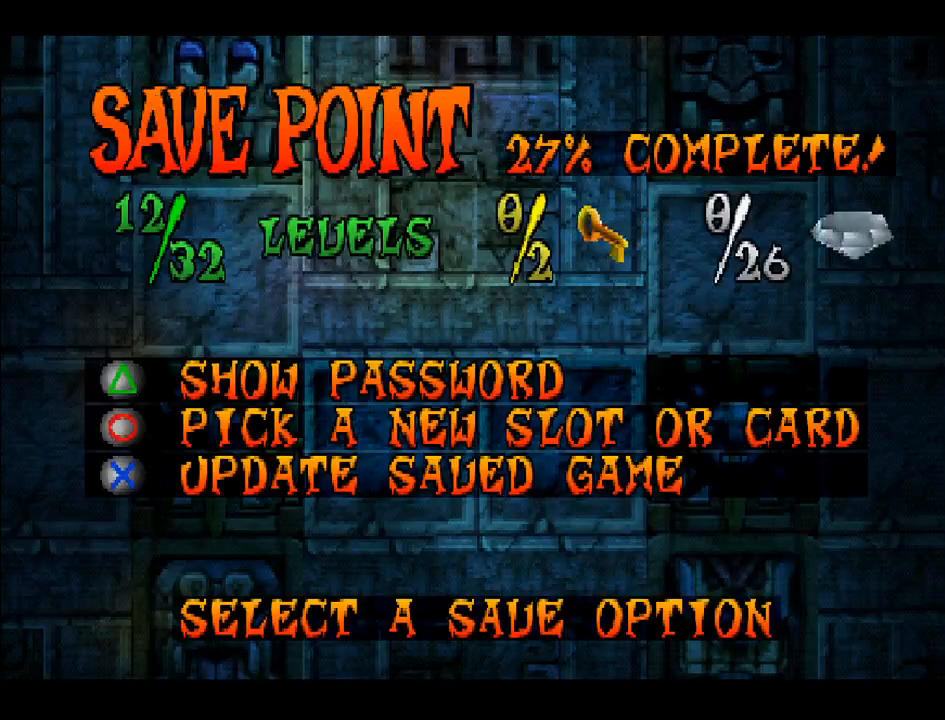
{"buttons": [], "right_stick": "center", "events": []}
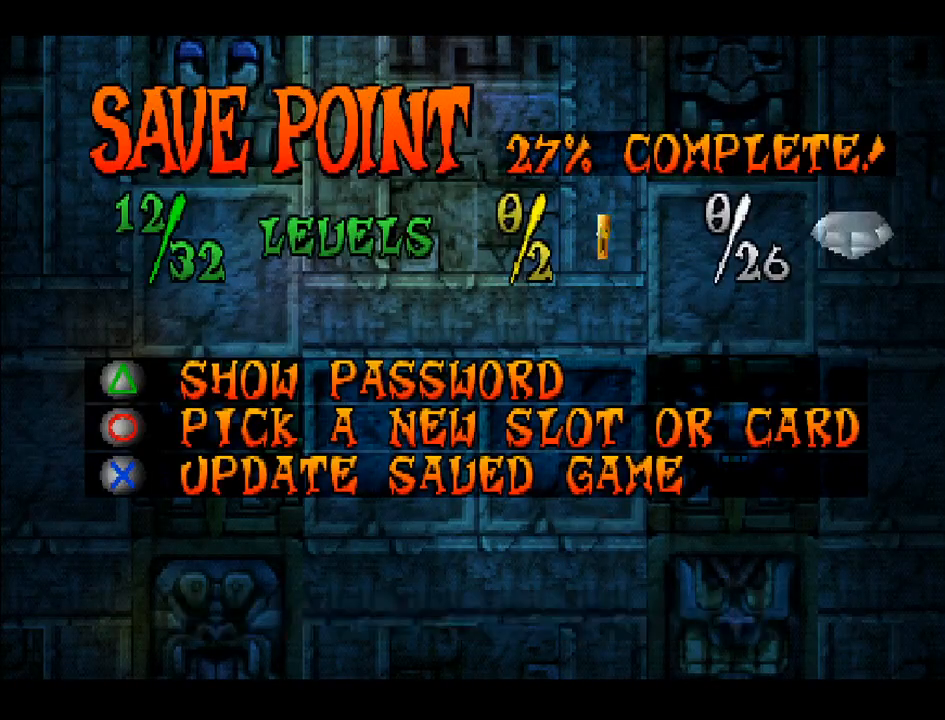
{"buttons": [], "right_stick": "center", "events": []}
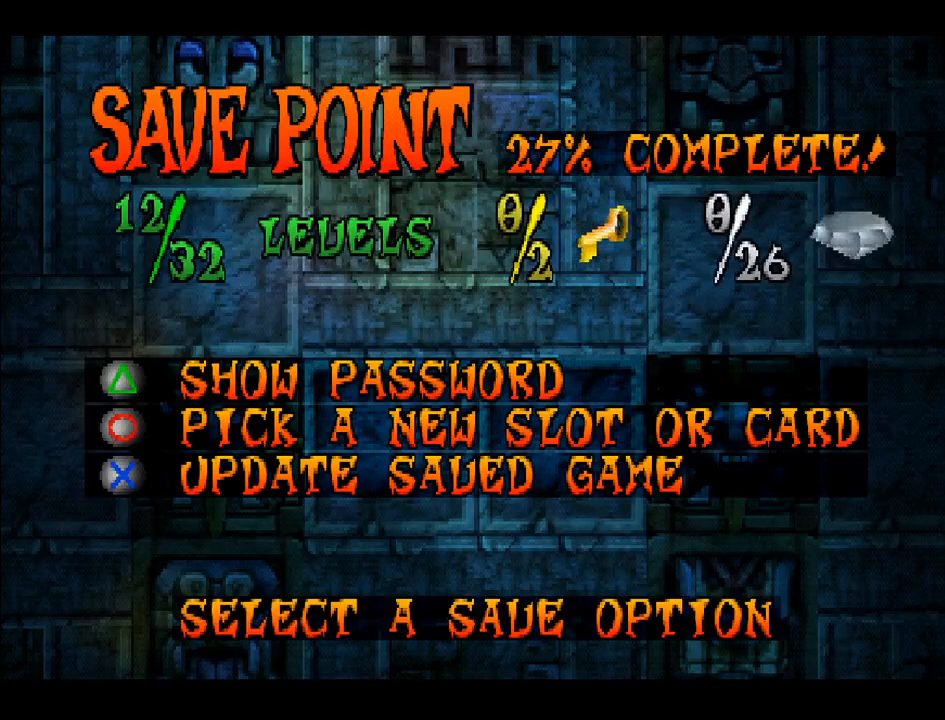
{"buttons": [], "right_stick": "center", "events": []}
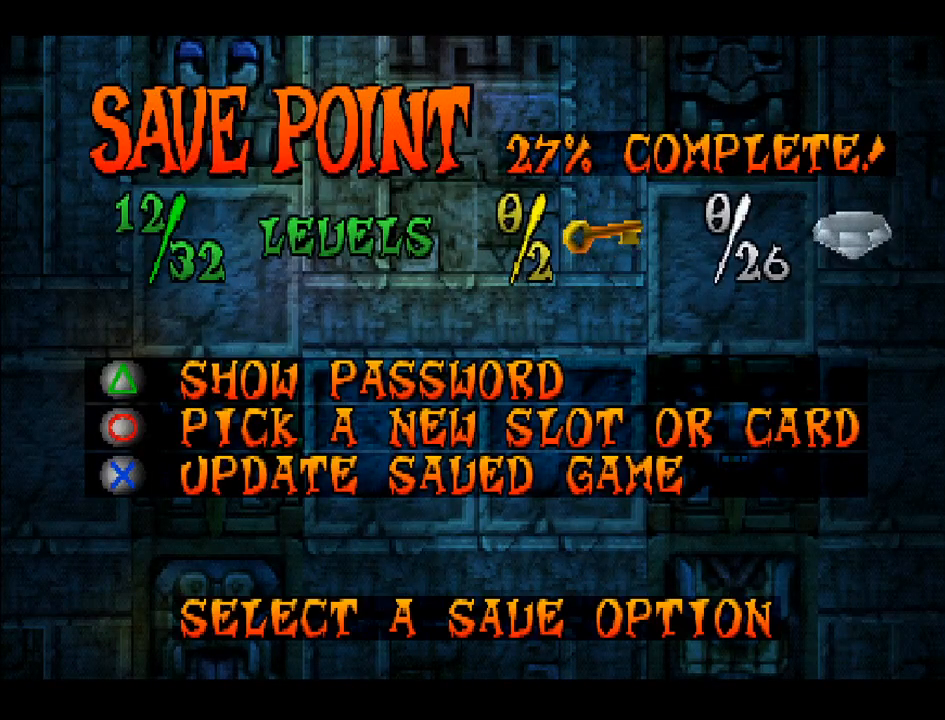
{"buttons": [], "right_stick": "center", "events": []}
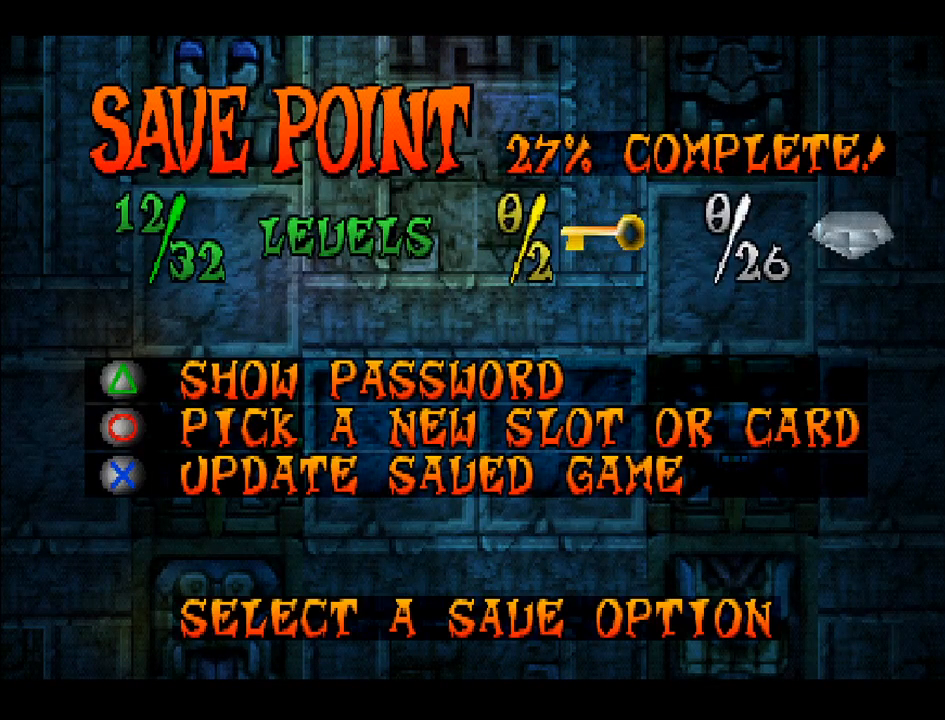
{"buttons": ["CROSS"], "right_stick": "center", "events": [[450, "CROSS", "down"]]}
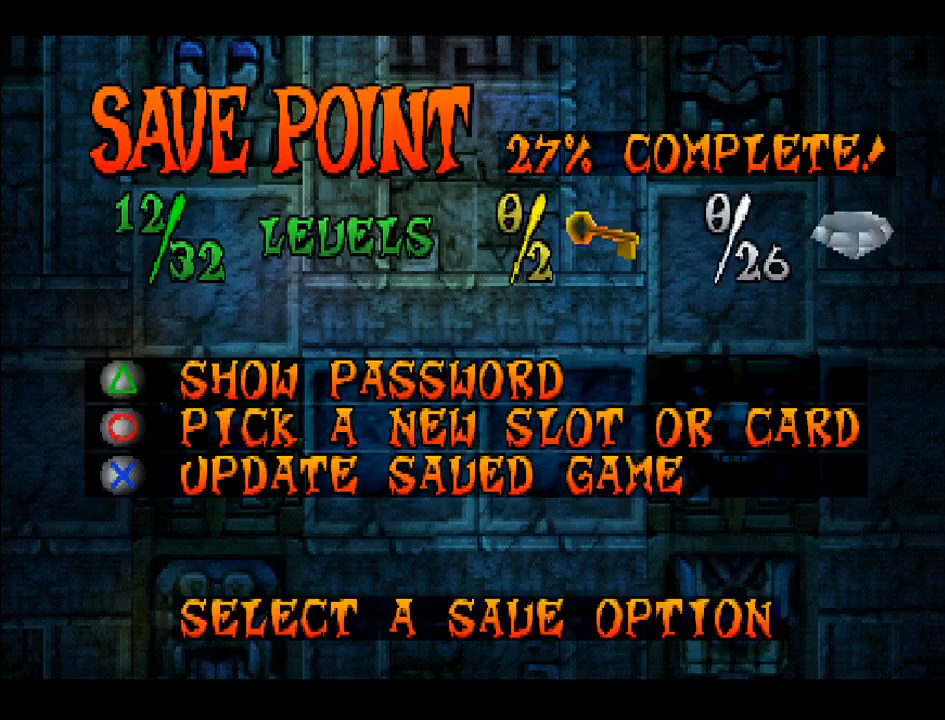
{"buttons": [], "right_stick": "center", "events": [[167, "CROSS", "up"]]}
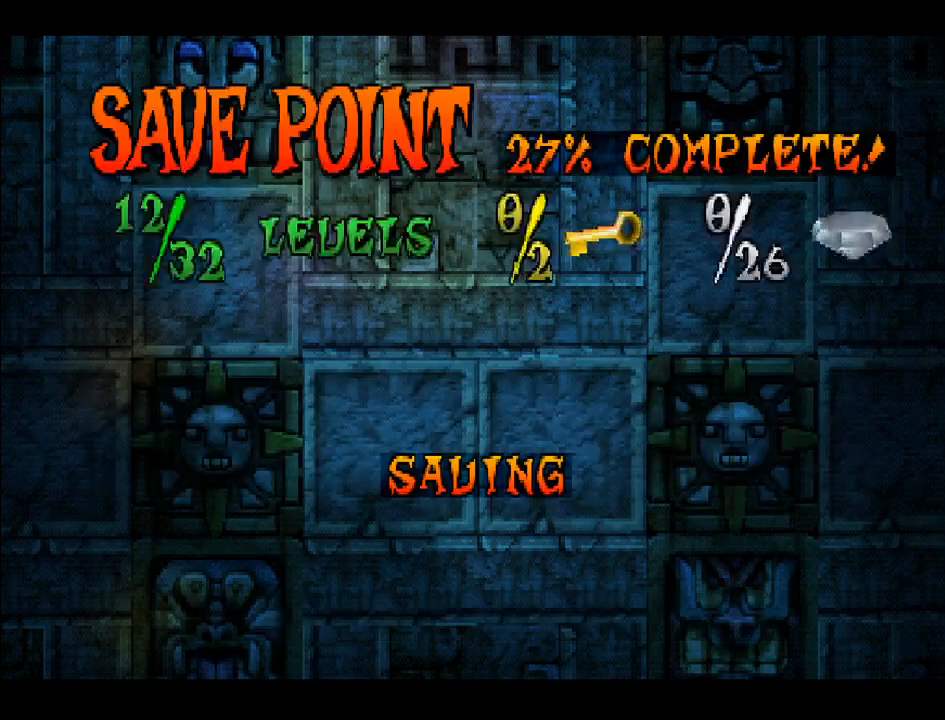
{"buttons": [], "right_stick": "center", "events": []}
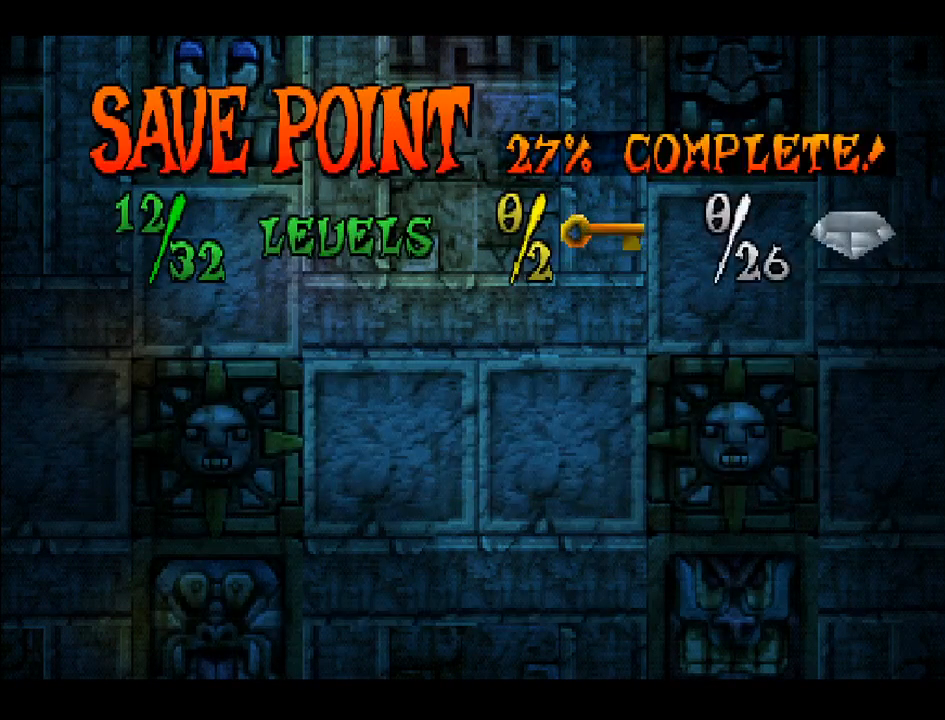
{"buttons": [], "right_stick": "center", "events": [[350, "CROSS", "down"], [500, "CROSS", "up"]]}
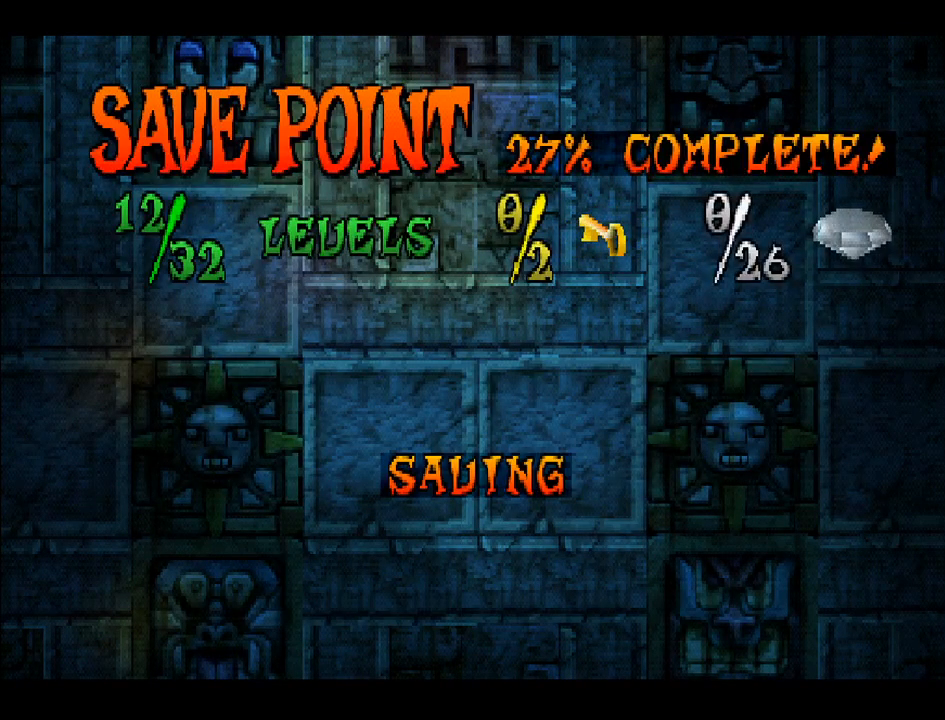
{"buttons": [], "right_stick": "center", "events": []}
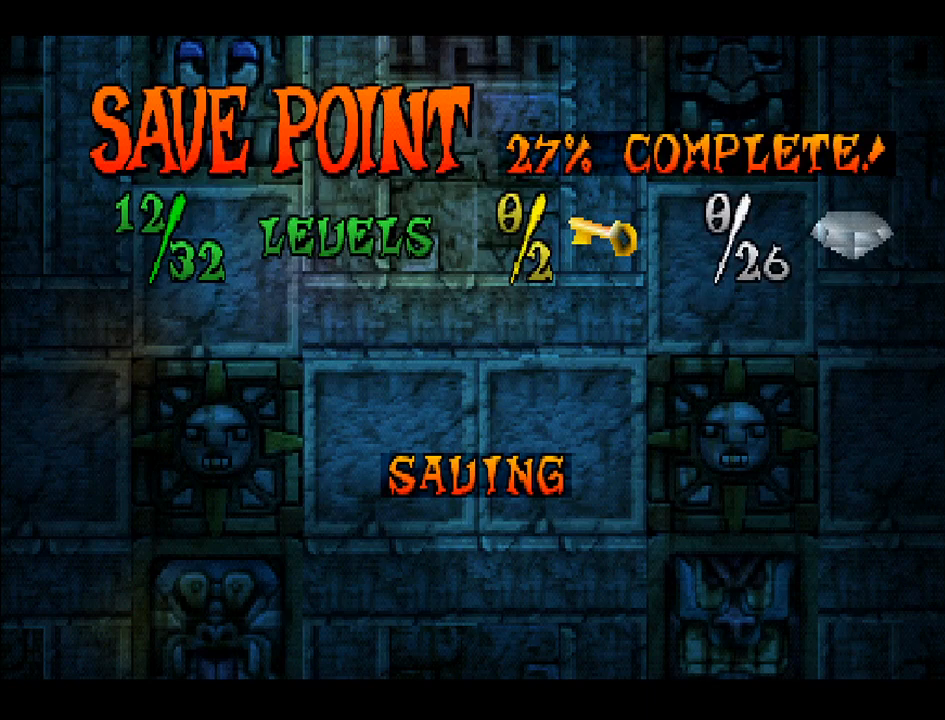
{"buttons": [], "right_stick": "center", "events": []}
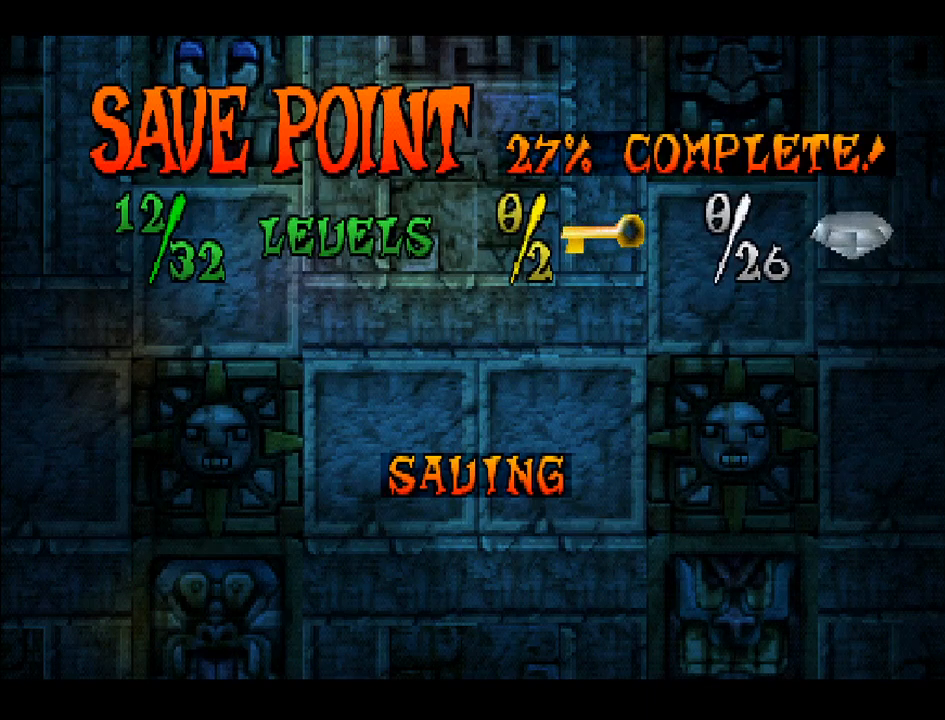
{"buttons": [], "right_stick": "center", "events": []}
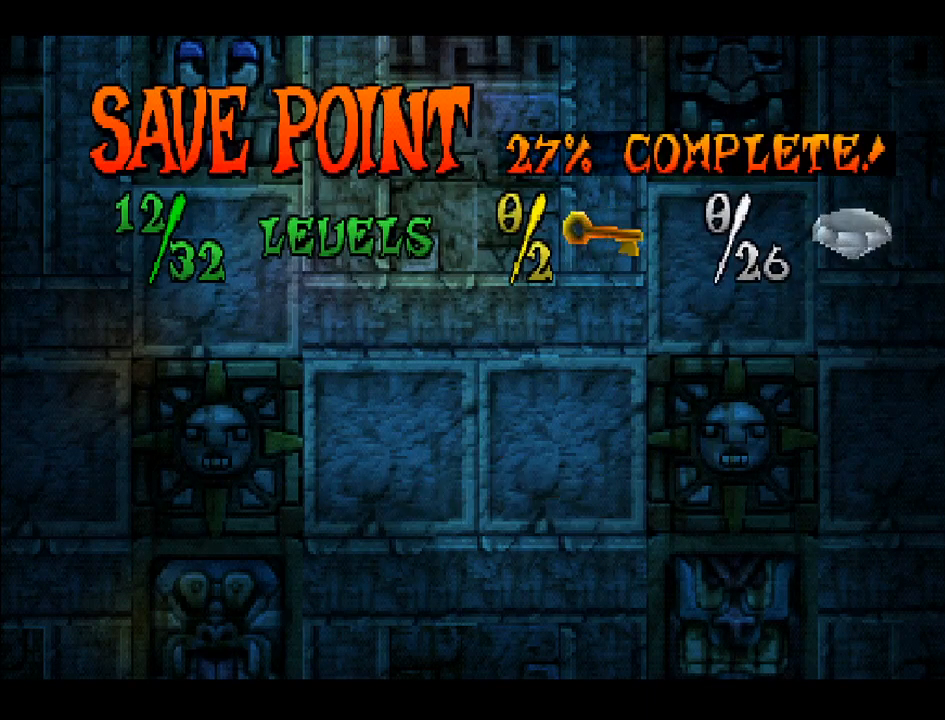
{"buttons": [], "right_stick": "center", "events": []}
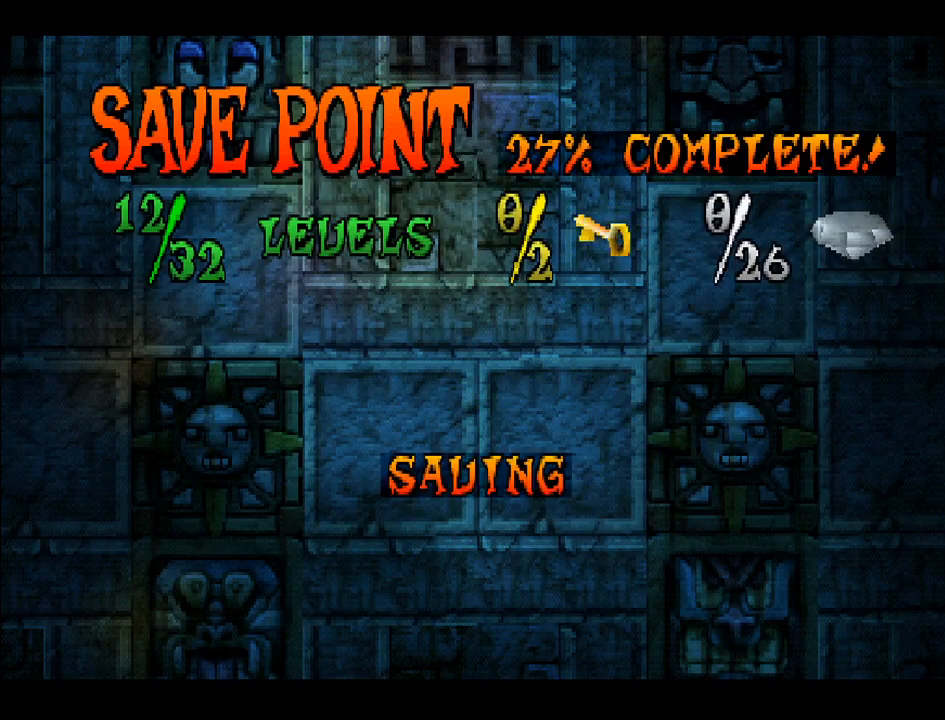
{"buttons": [], "right_stick": "center", "events": []}
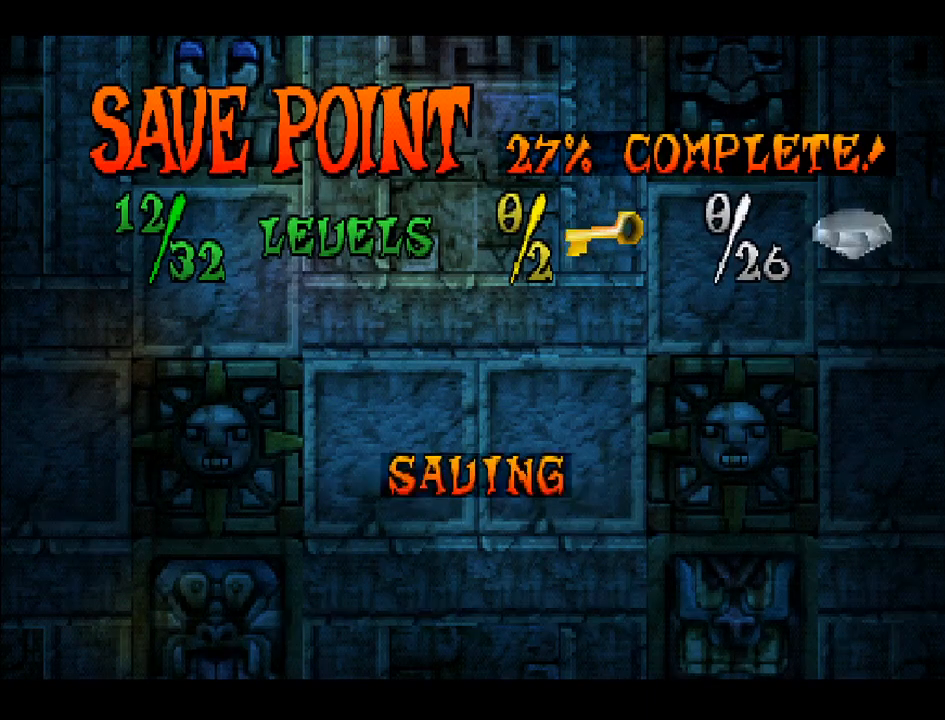
{"buttons": [], "right_stick": "center", "events": []}
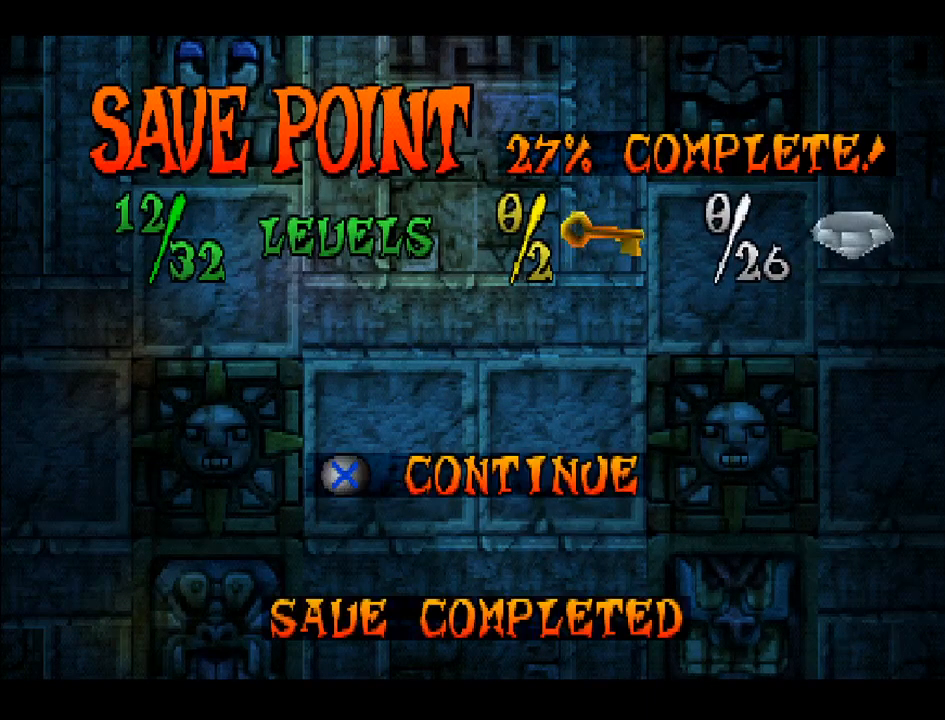
{"buttons": [], "right_stick": "center", "events": [[350, "CROSS", "down"], [450, "CROSS", "up"]]}